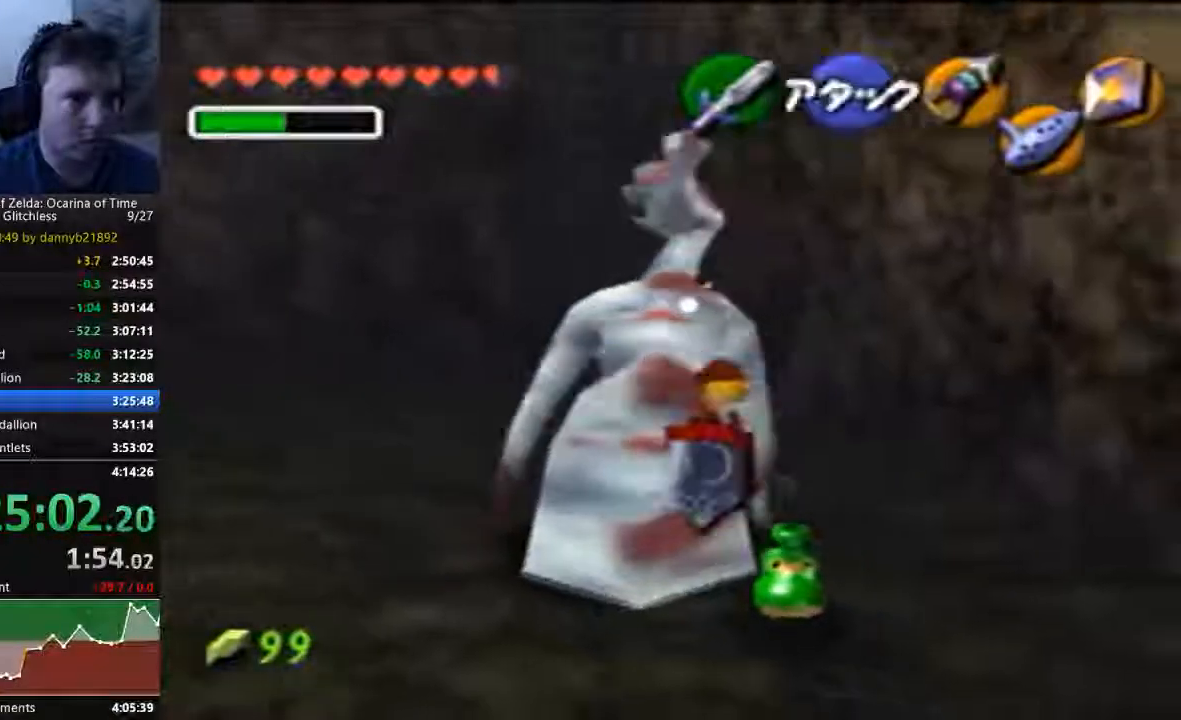
Gameplay with a controller (Nintendo layout); each line is a JSON object with the inputs held at the frame after it (dt_ms = milliseconds from this image to that frame). "events" lists button and stick changes between this image and that frame as [ms after this image, input, new state], when the widget could be followed in between. Not read: A C_RIGHT L3 R3 START Z.
{"dt_ms": 1000, "buttons": [], "left_stick": "up"}
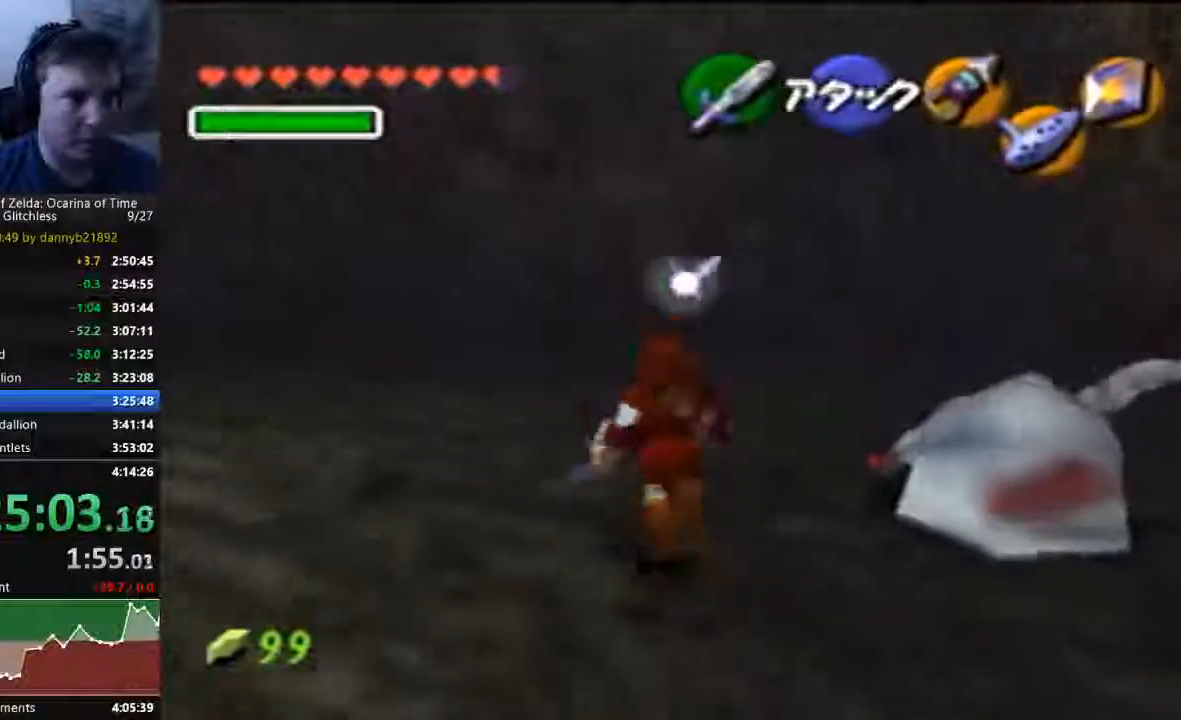
{"dt_ms": 500, "buttons": [], "left_stick": "up-left"}
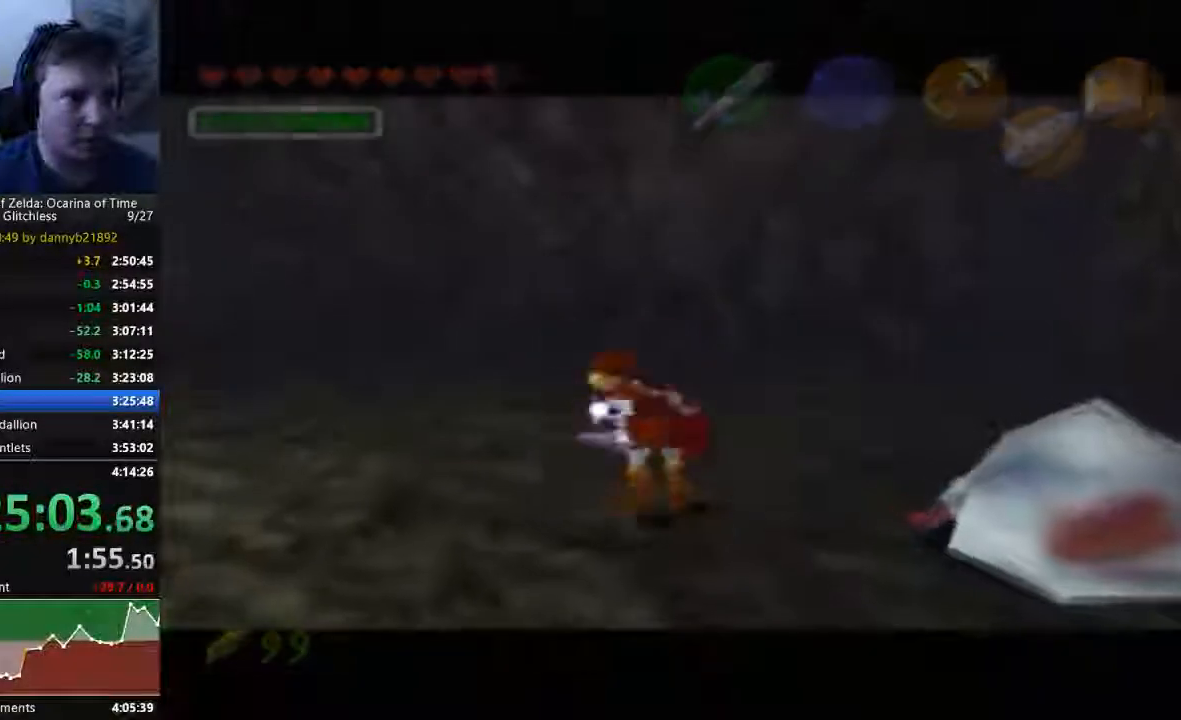
{"dt_ms": 1000, "buttons": [], "left_stick": "center", "events": [[300, "left_stick", "center"]]}
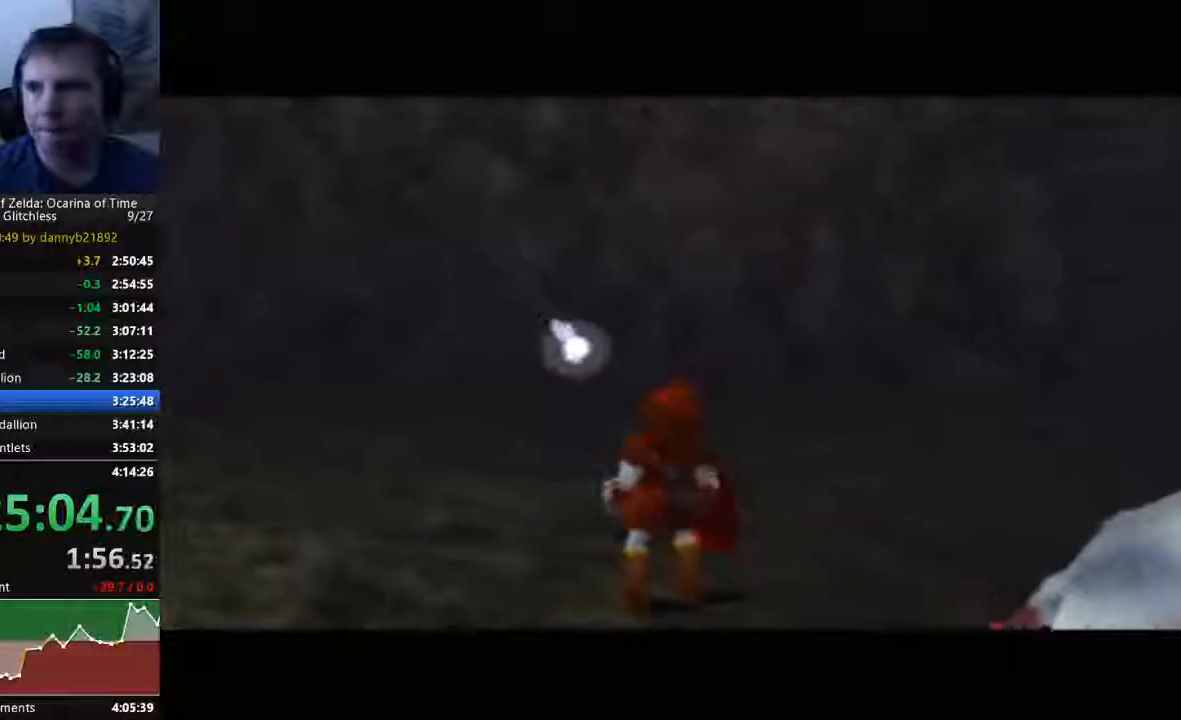
{"dt_ms": 500, "buttons": [], "left_stick": "center", "events": []}
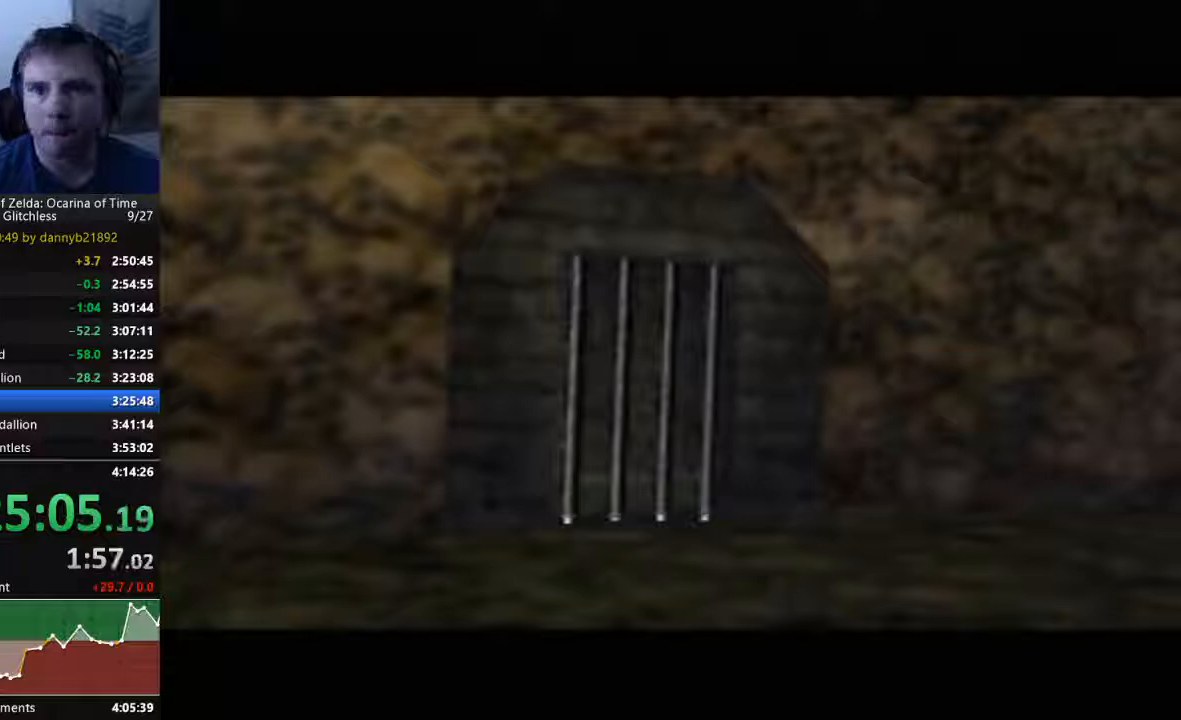
{"dt_ms": 500, "buttons": [], "left_stick": "center", "events": []}
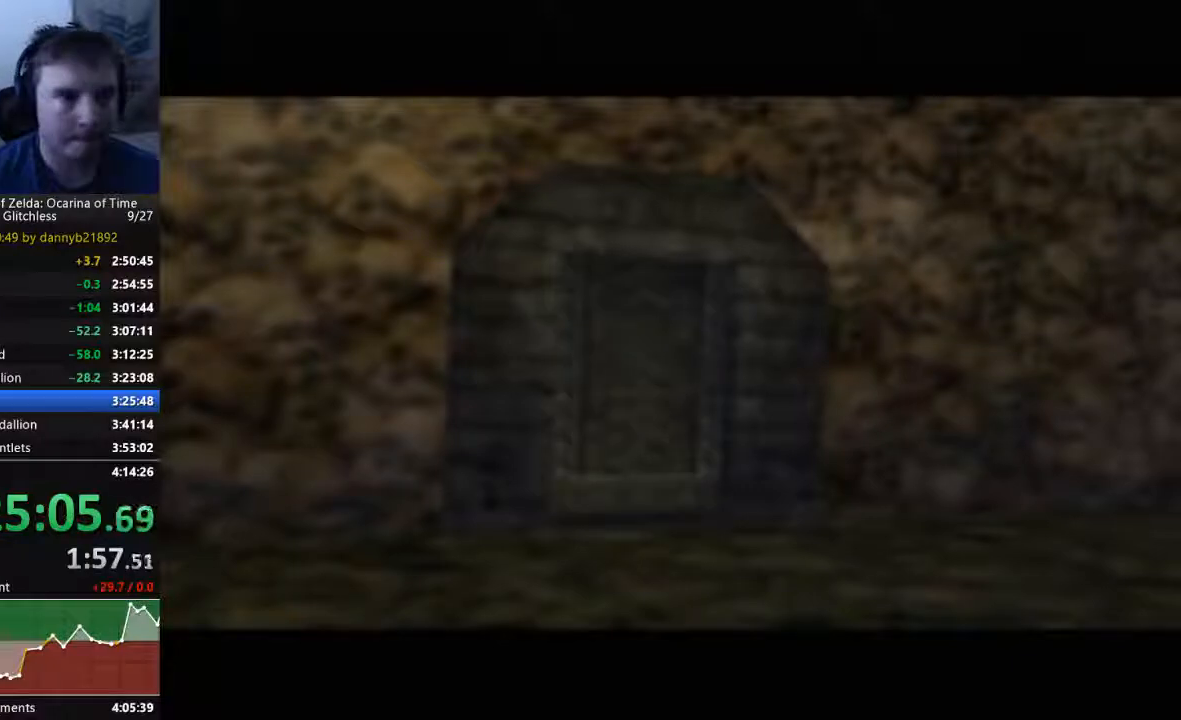
{"dt_ms": 500, "buttons": [], "left_stick": "center", "events": []}
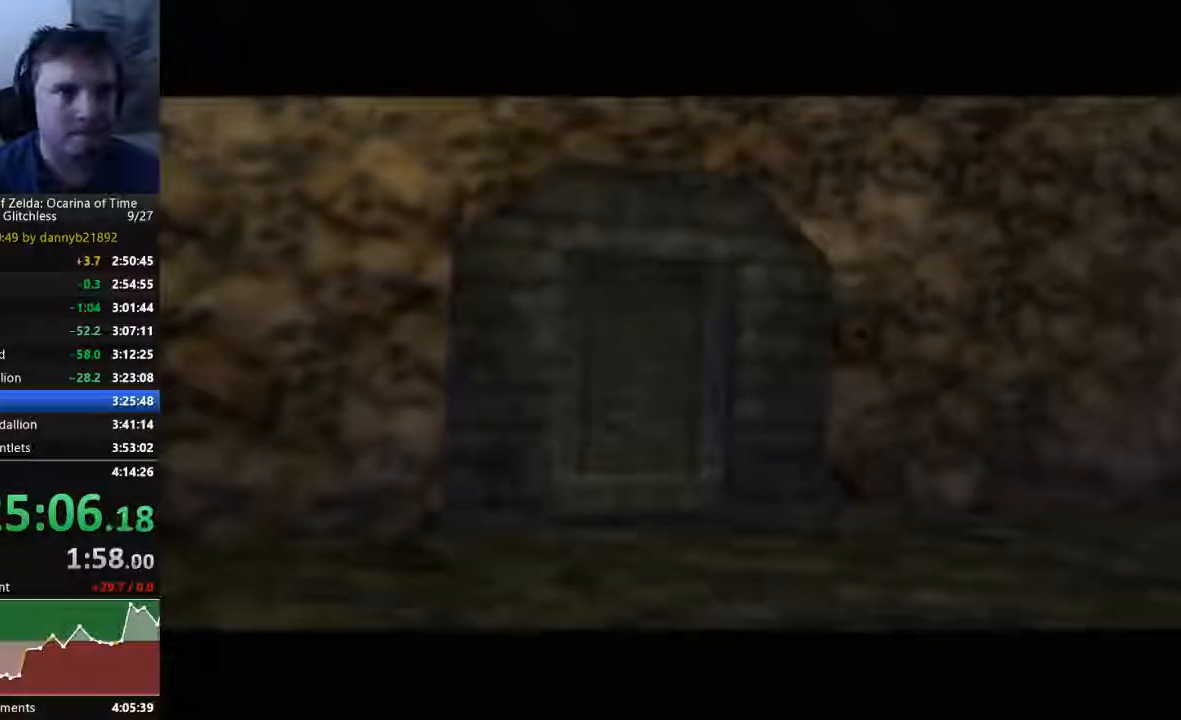
{"dt_ms": 500, "buttons": [], "left_stick": "center", "events": []}
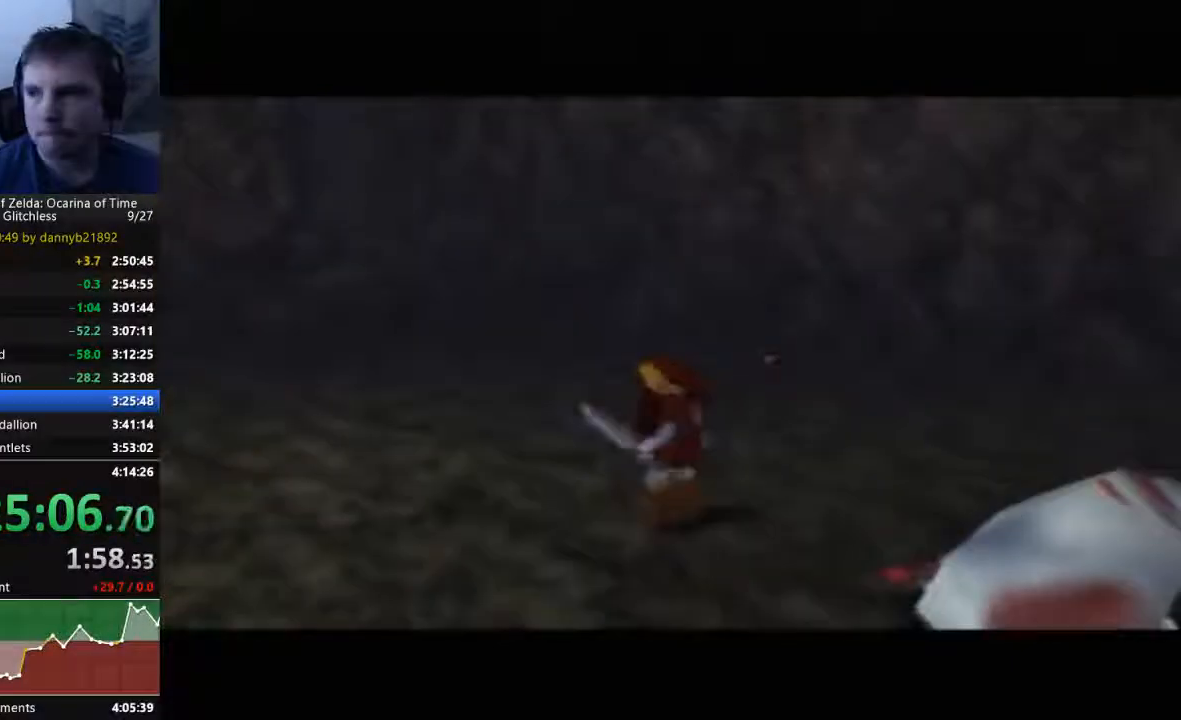
{"dt_ms": 500, "buttons": [], "left_stick": "center", "events": []}
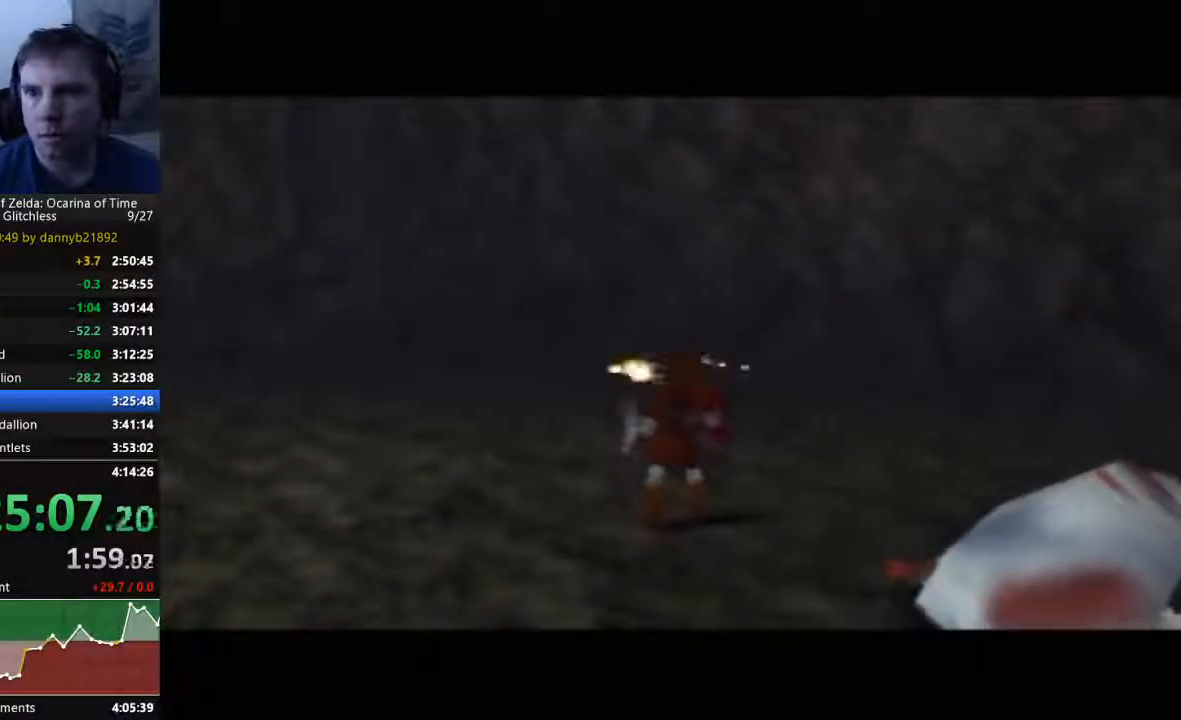
{"dt_ms": 500, "buttons": [], "left_stick": "center", "events": []}
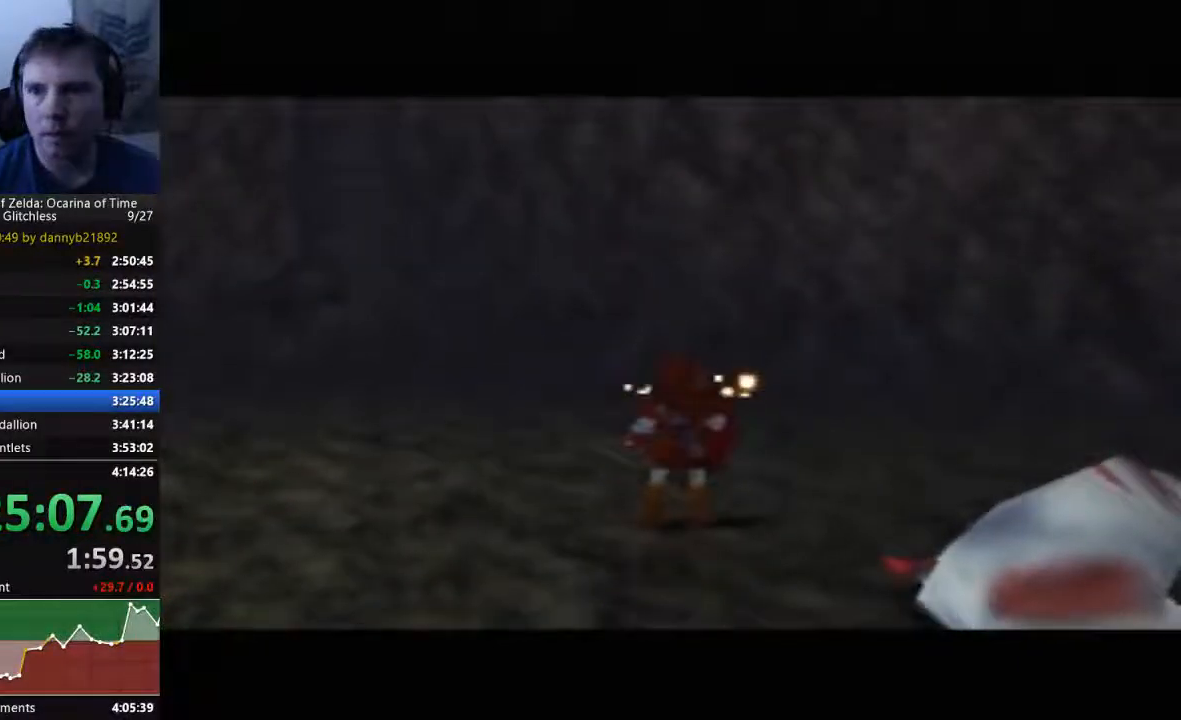
{"dt_ms": 500, "buttons": [], "left_stick": "center", "events": []}
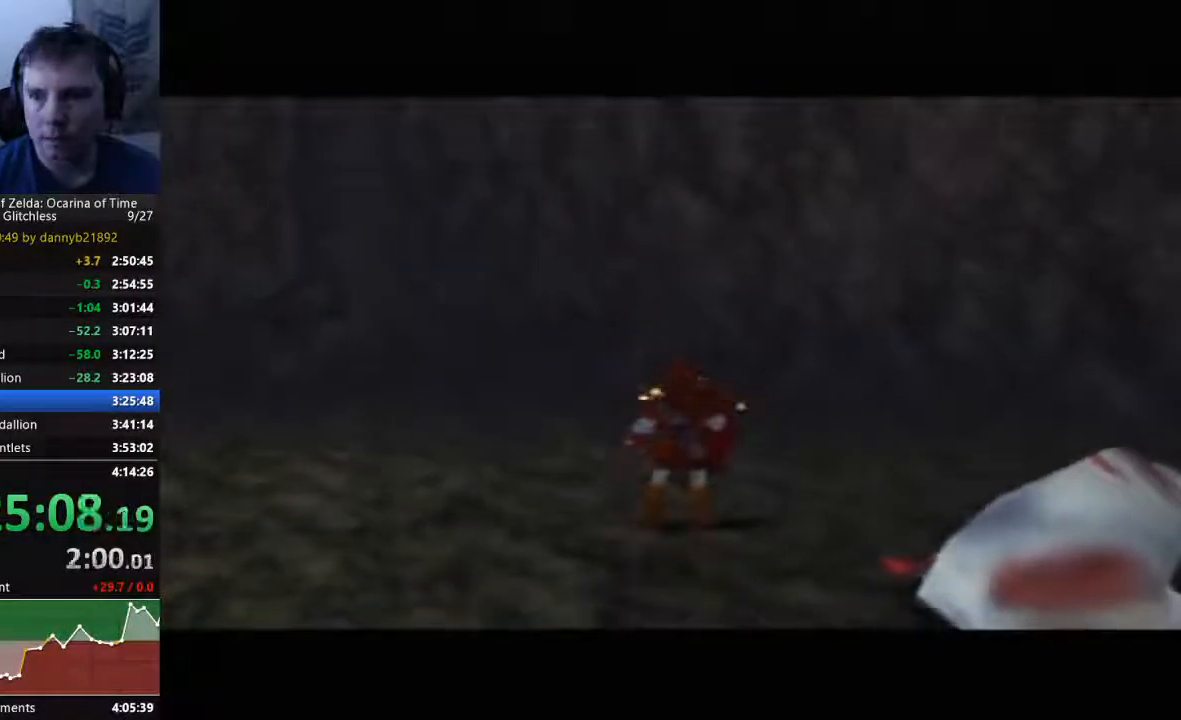
{"dt_ms": 500, "buttons": [], "left_stick": "center", "events": []}
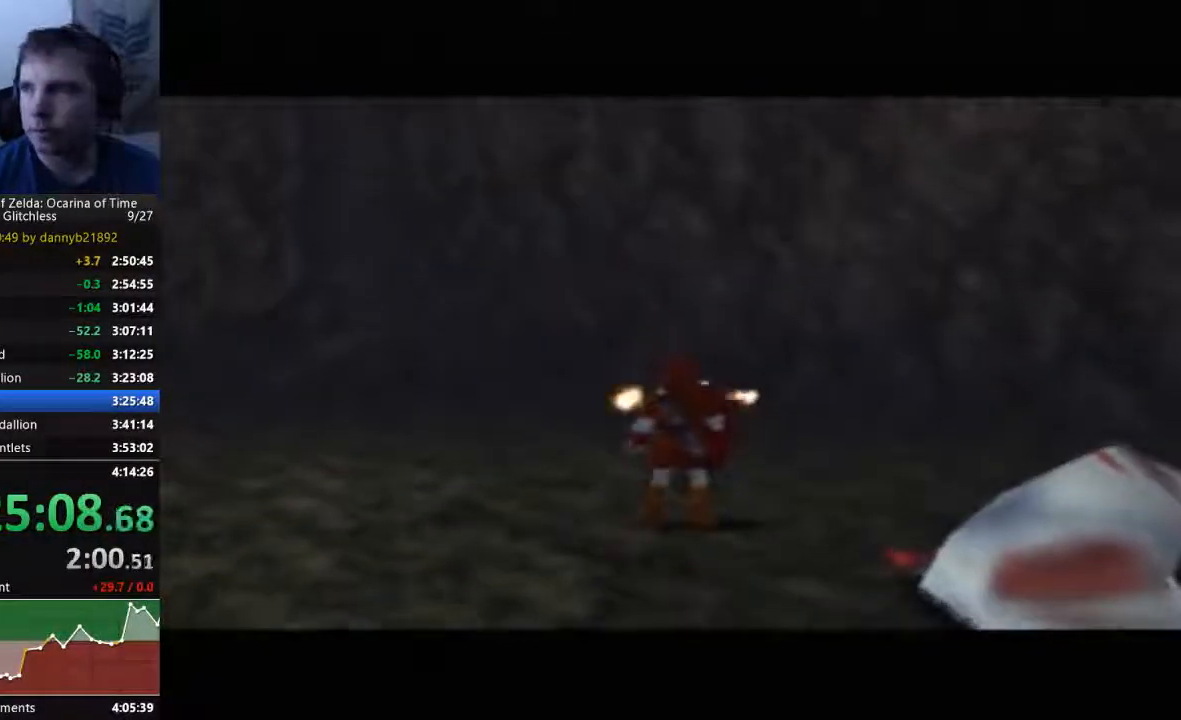
{"dt_ms": 500, "buttons": [], "left_stick": "up", "events": [[333, "left_stick", "up"]]}
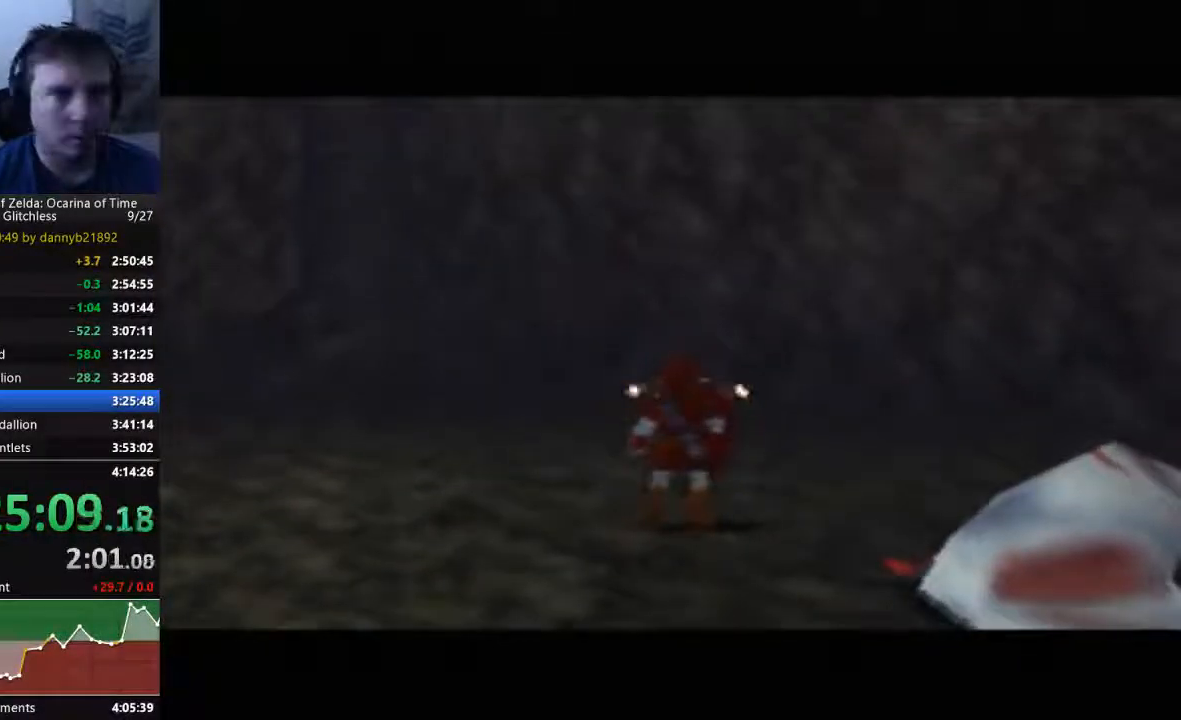
{"dt_ms": 500, "buttons": [], "left_stick": "up", "events": []}
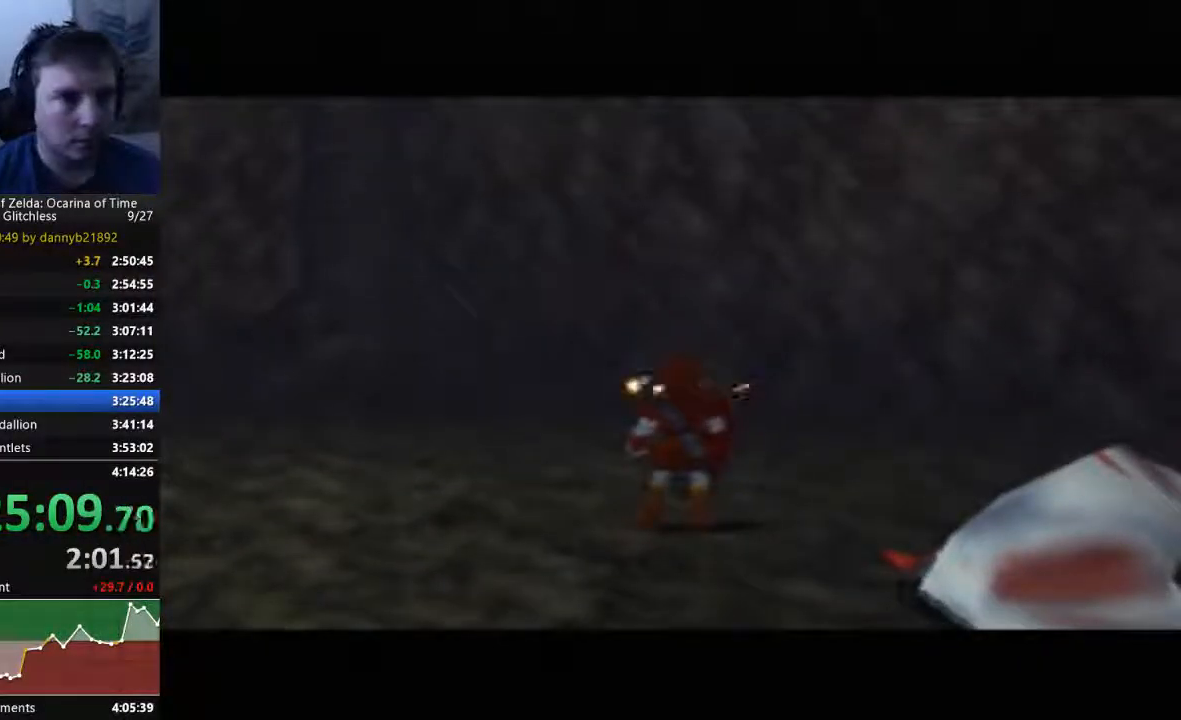
{"dt_ms": 500, "buttons": [], "left_stick": "up", "events": []}
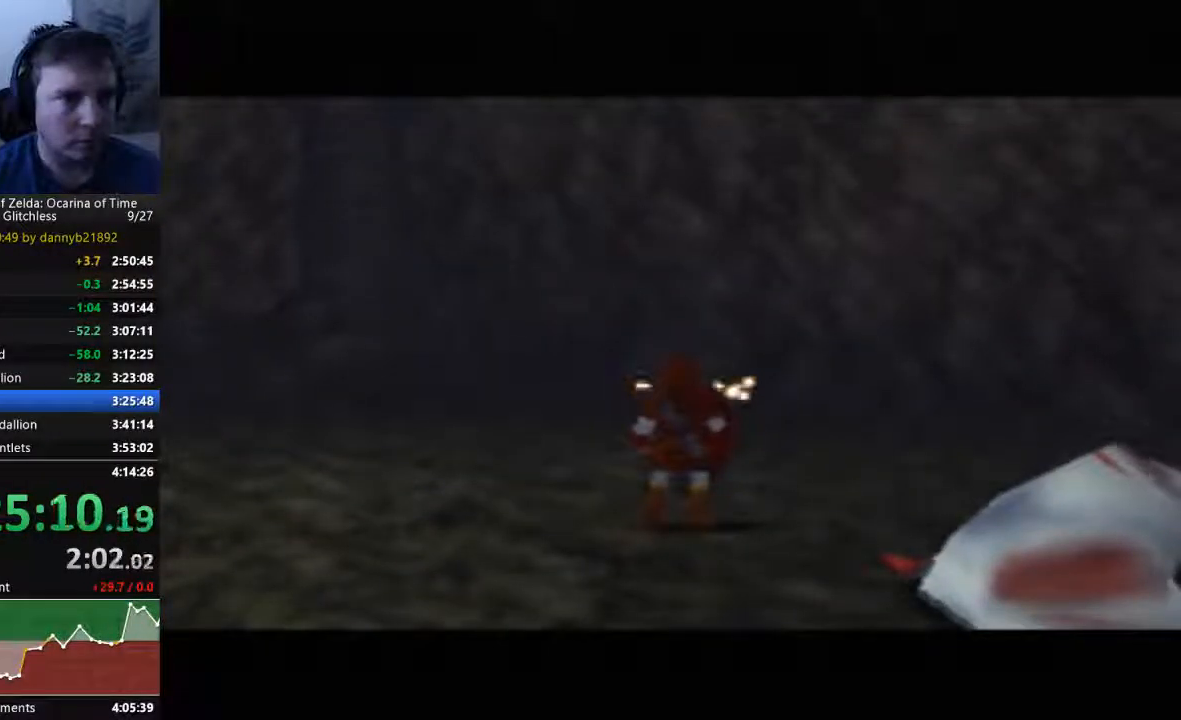
{"dt_ms": 500, "buttons": [], "left_stick": "up", "events": []}
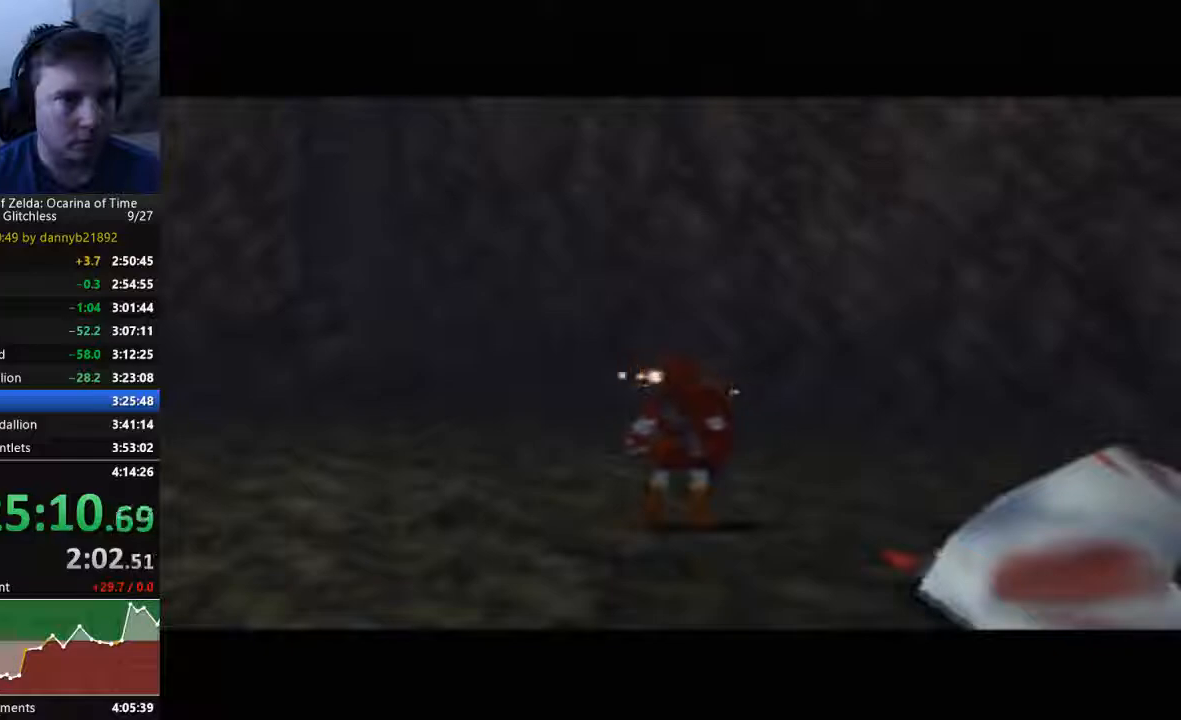
{"dt_ms": 500, "buttons": [], "left_stick": "up", "events": []}
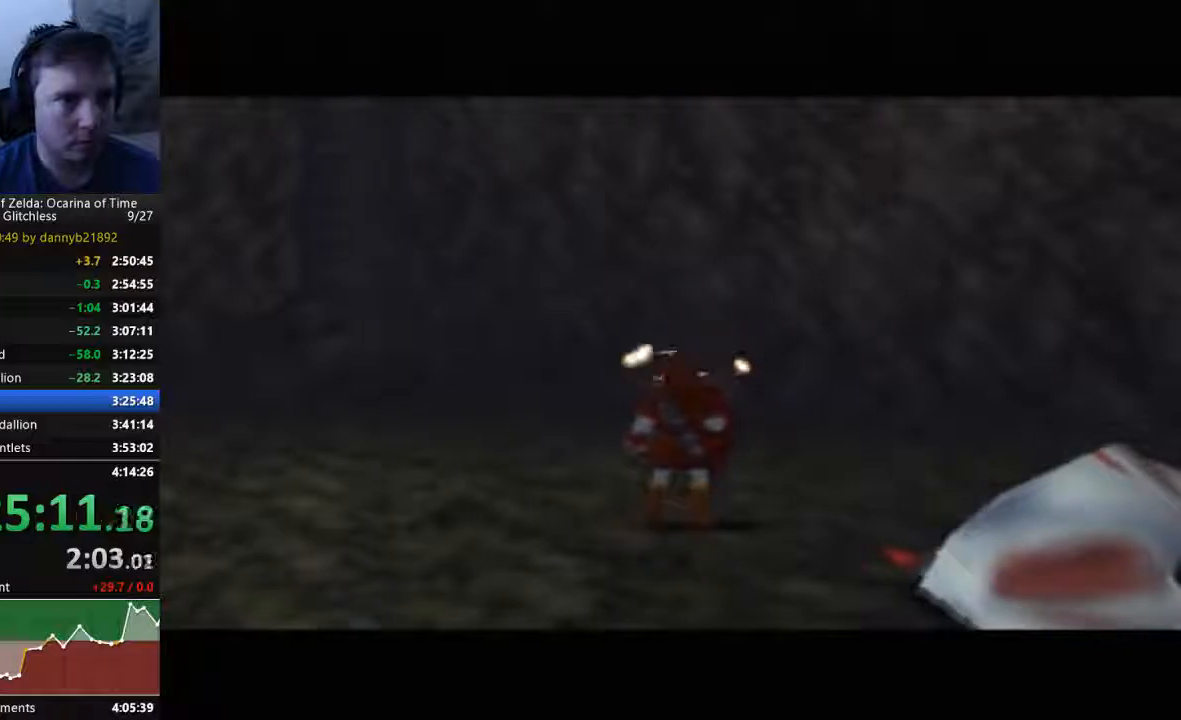
{"dt_ms": 500, "buttons": [], "left_stick": "up", "events": []}
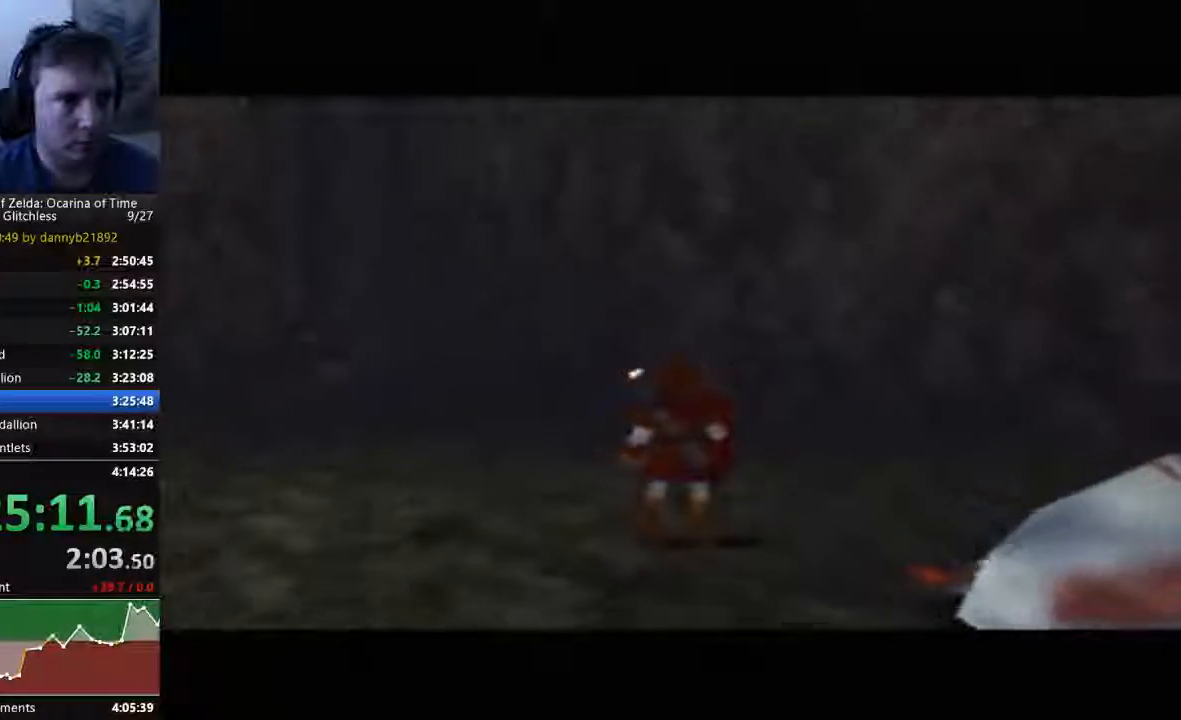
{"dt_ms": 500, "buttons": [], "left_stick": "up"}